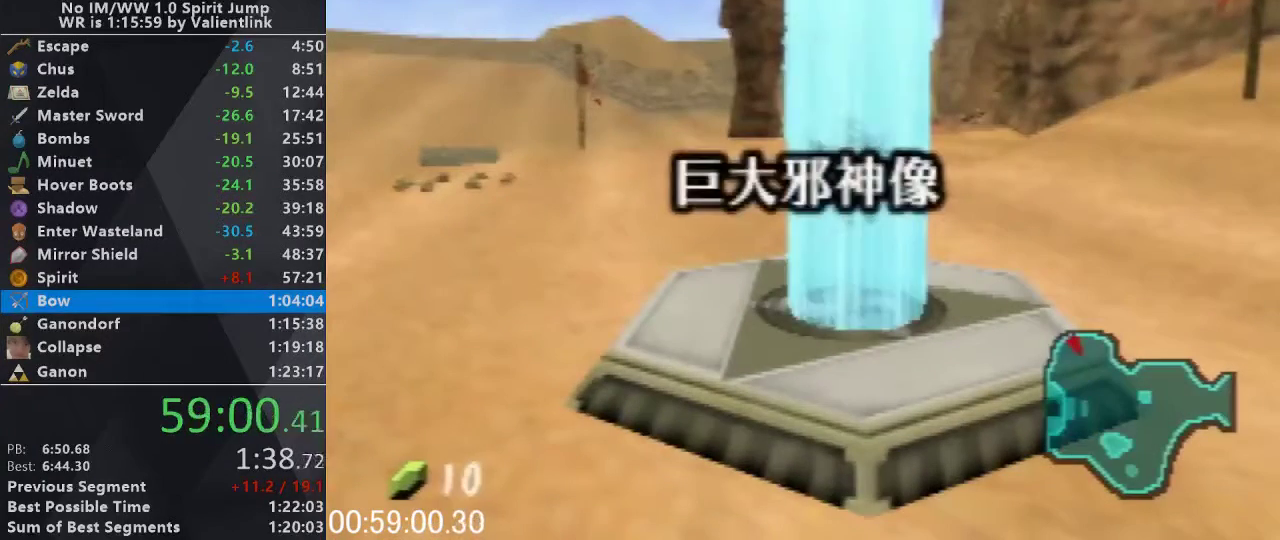
Gameplay with a controller (Nintendo layout); each line is a JSON object with the inputs held at the frame after it. "events" lists button and stick changes between this image and that frame as [ms after this image, input, new state], when the widget could be followed in between. This overlay highlights the sticks when they move; stick clicks (L3) are not distinguishable. Not read: L3 R3.
{"buttons": ["C_DOWN"], "left_stick": "center", "events": [[100, "C_DOWN", "up"], [167, "C_DOWN", "down"], [267, "C_DOWN", "up"], [333, "C_DOWN", "down"], [400, "C_DOWN", "up"], [500, "C_DOWN", "down"]]}
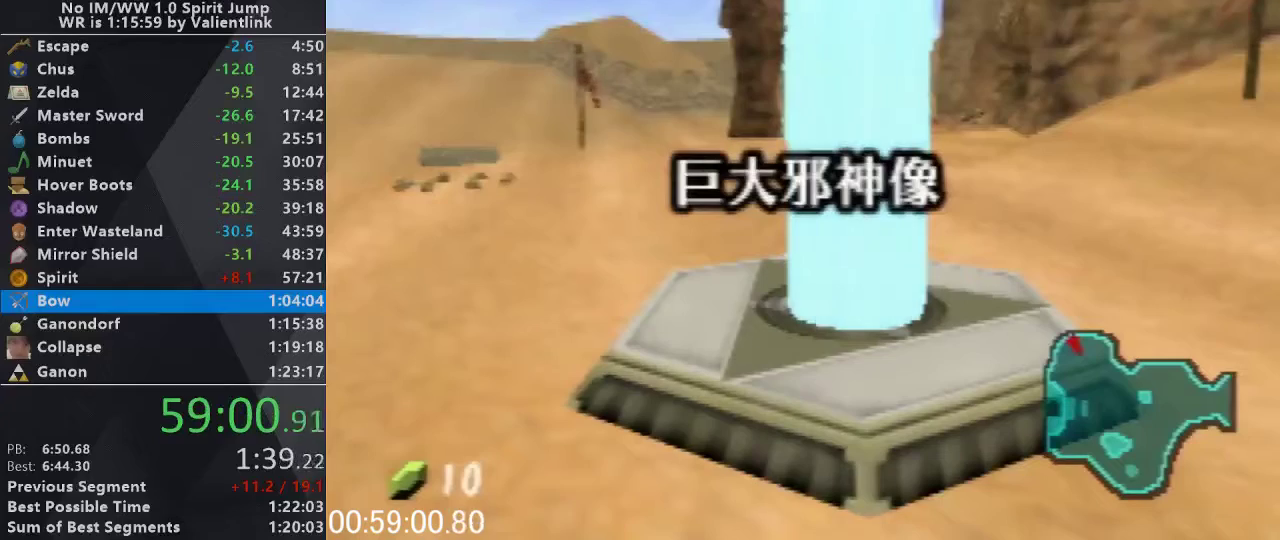
{"buttons": ["C_DOWN"], "left_stick": "center", "events": [[67, "C_DOWN", "up"], [167, "C_DOWN", "down"], [233, "C_DOWN", "up"], [300, "C_DOWN", "down"], [367, "C_DOWN", "up"], [433, "C_DOWN", "down"]]}
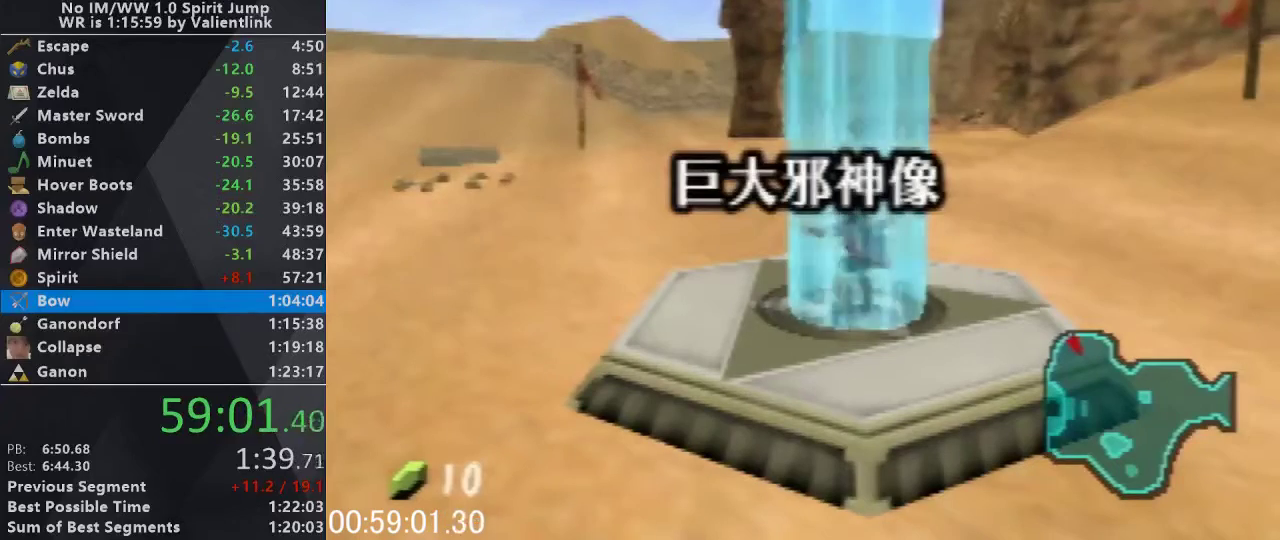
{"buttons": [], "left_stick": "center", "events": [[33, "C_DOWN", "up"], [133, "C_DOWN", "down"], [200, "C_DOWN", "up"], [400, "C_DOWN", "down"], [467, "C_DOWN", "up"]]}
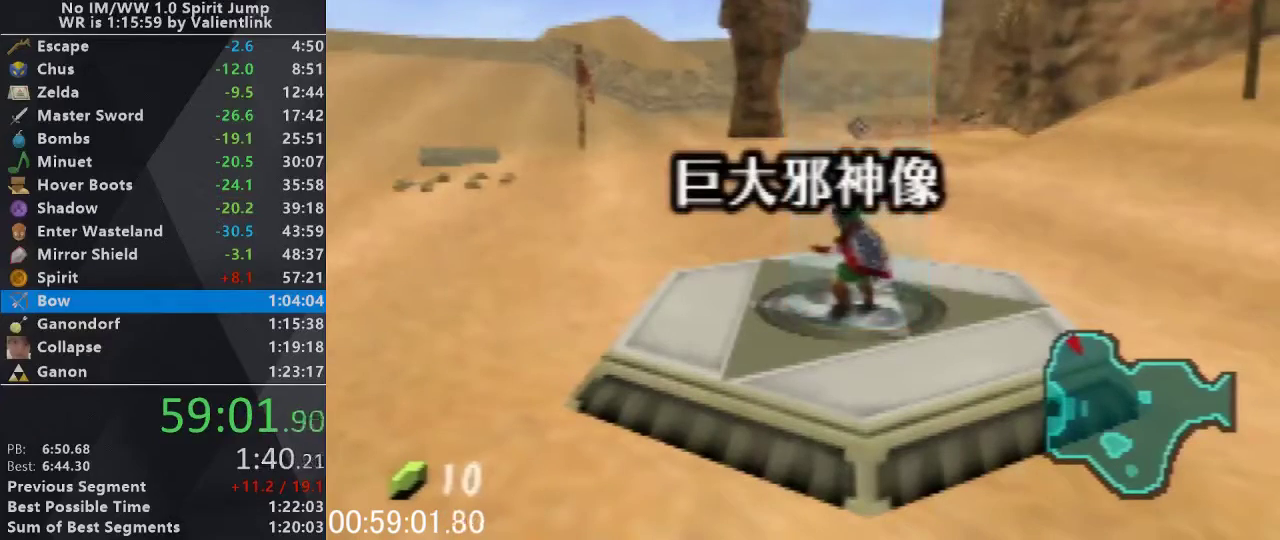
{"buttons": ["C_DOWN"], "left_stick": "center", "events": [[67, "C_DOWN", "down"], [133, "C_DOWN", "up"], [200, "C_DOWN", "down"], [400, "C_DOWN", "up"], [467, "C_DOWN", "down"]]}
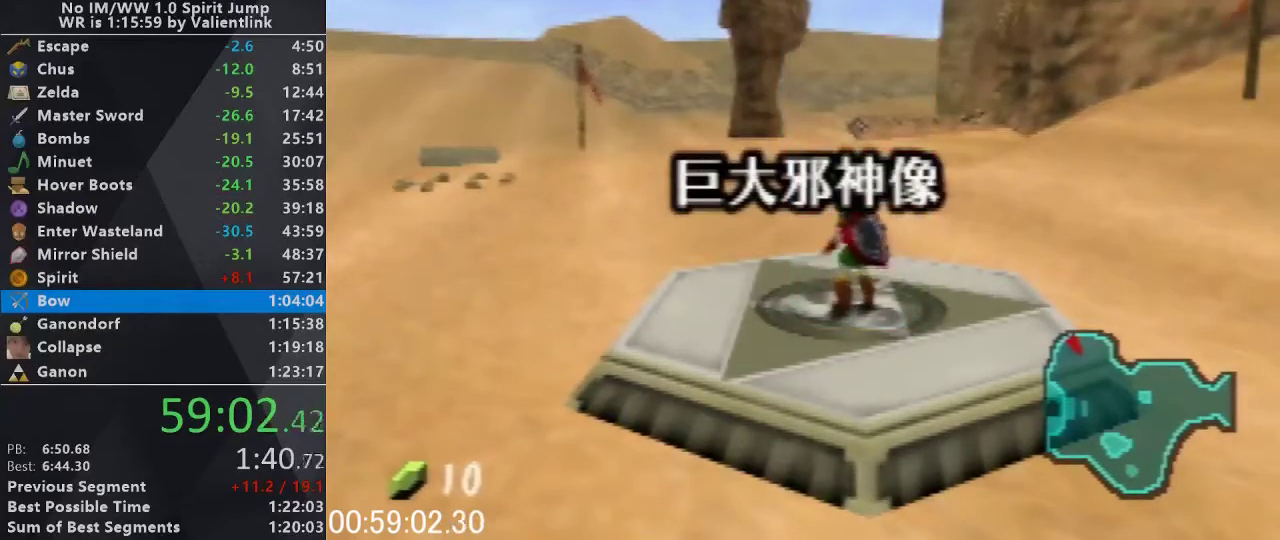
{"buttons": [], "left_stick": "center", "events": [[33, "C_DOWN", "up"], [100, "C_DOWN", "down"], [200, "C_DOWN", "up"]]}
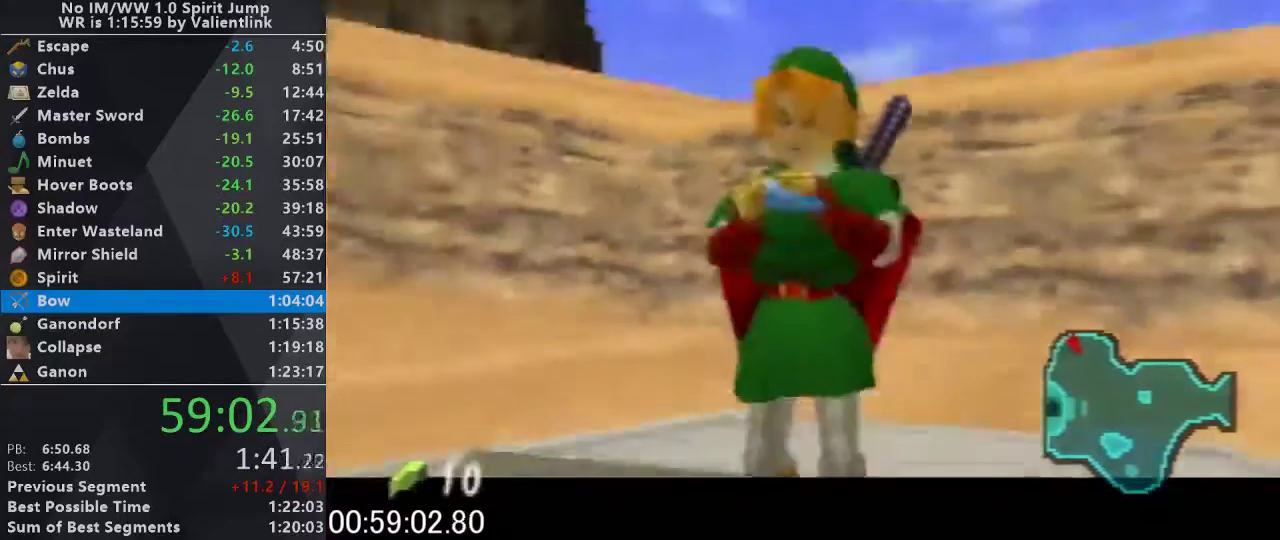
{"buttons": ["C_UP"], "left_stick": "center", "events": [[300, "A", "down"], [467, "A", "up"], [500, "C_UP", "down"]]}
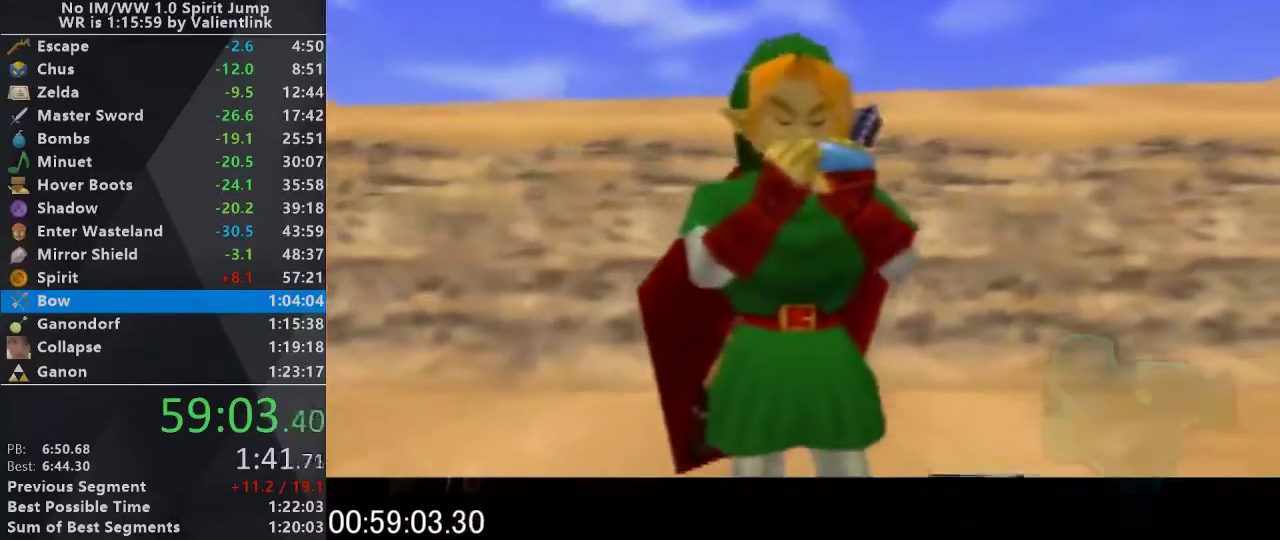
{"buttons": ["C_RIGHT"], "left_stick": "center", "events": [[100, "C_LEFT", "down"], [167, "C_UP", "up"], [200, "C_RIGHT", "down"], [233, "C_LEFT", "up"], [300, "C_LEFT", "down"], [300, "C_RIGHT", "up"], [433, "C_LEFT", "up"], [433, "C_RIGHT", "down"]]}
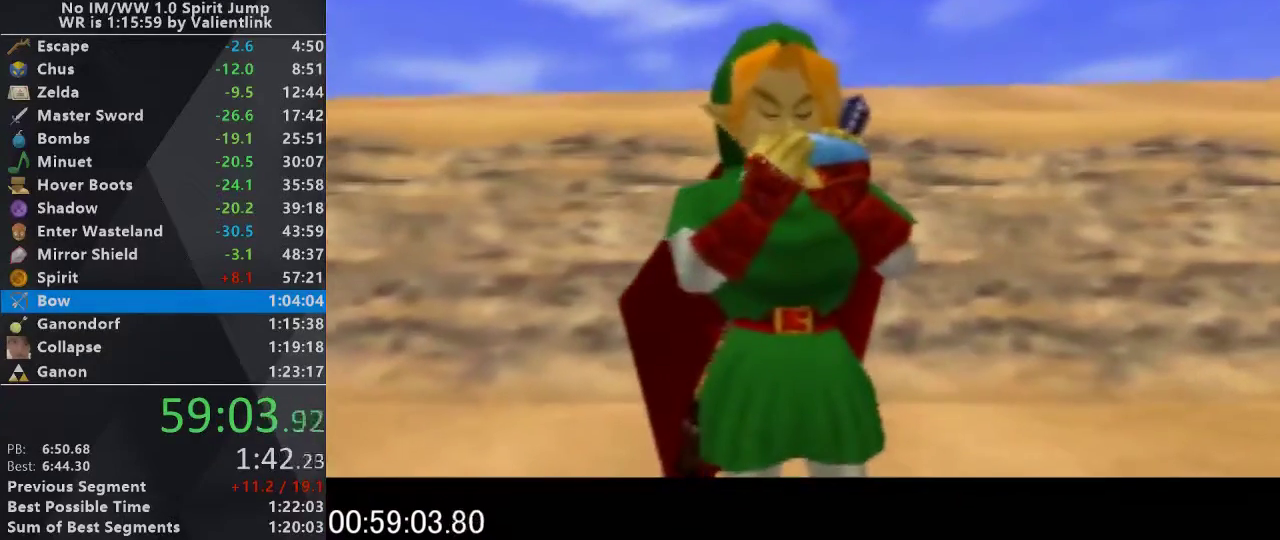
{"buttons": ["C_RIGHT"], "left_stick": "center", "events": []}
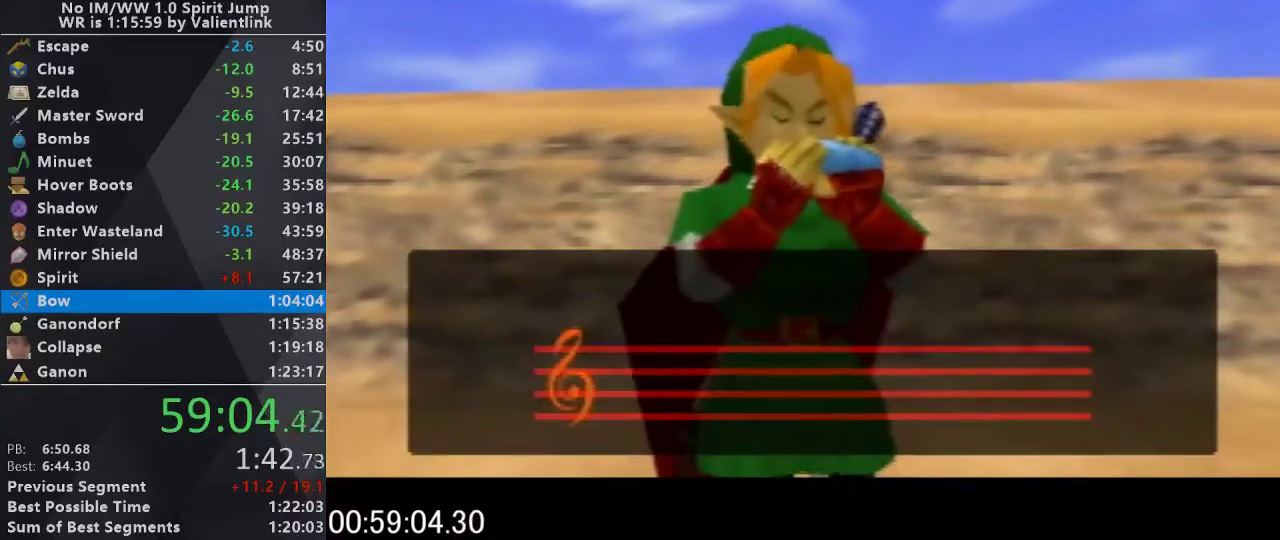
{"buttons": [], "left_stick": "center", "events": [[133, "C_RIGHT", "up"]]}
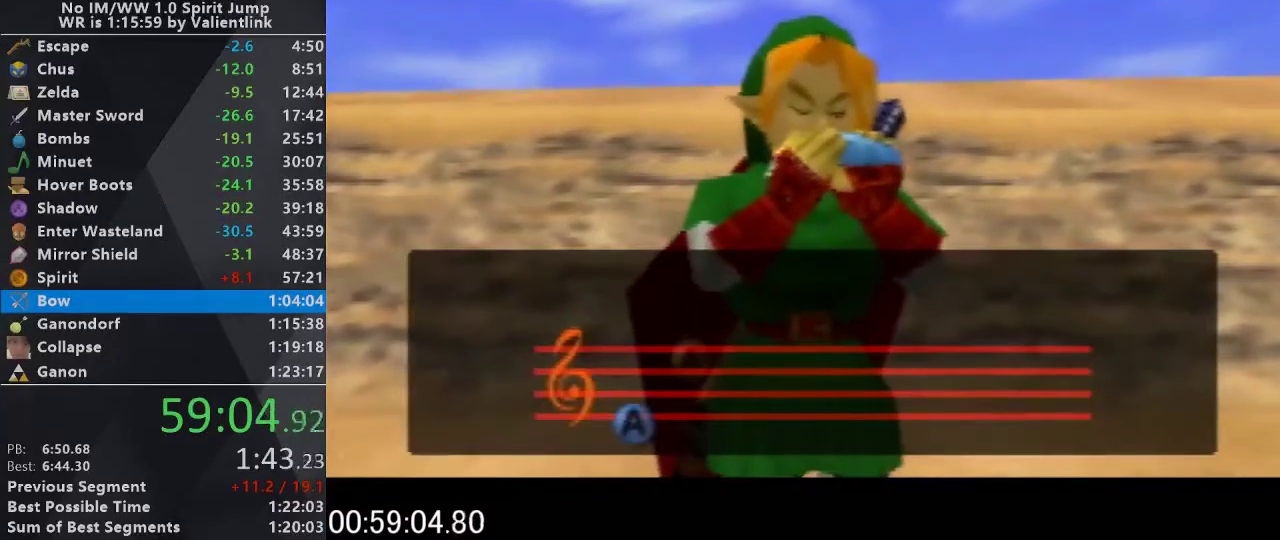
{"buttons": [], "left_stick": "center", "events": []}
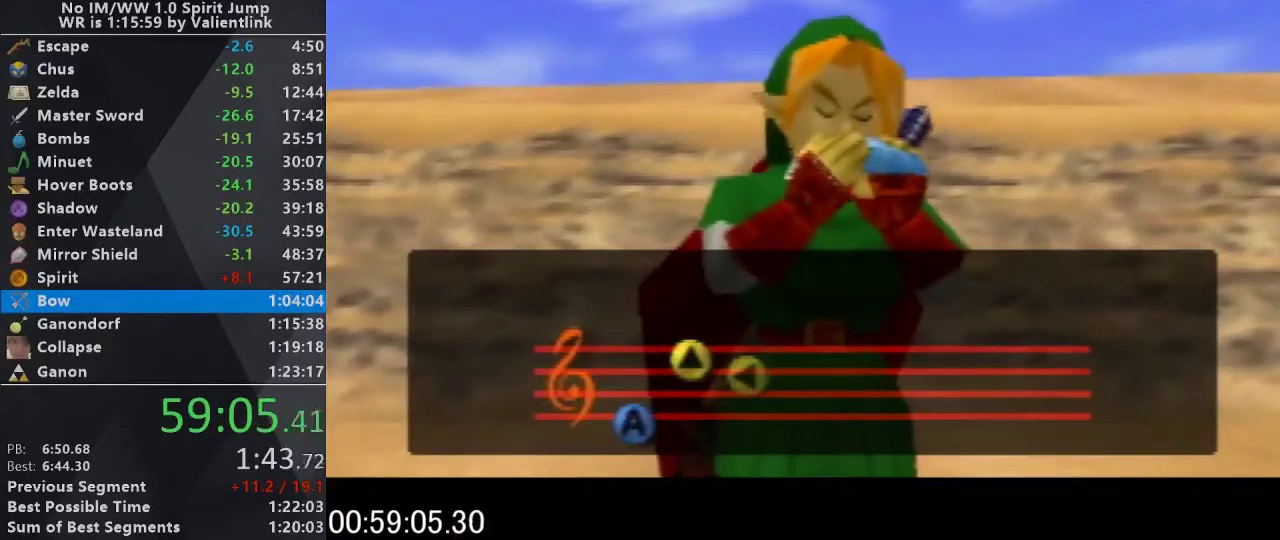
{"buttons": [], "left_stick": "center", "events": []}
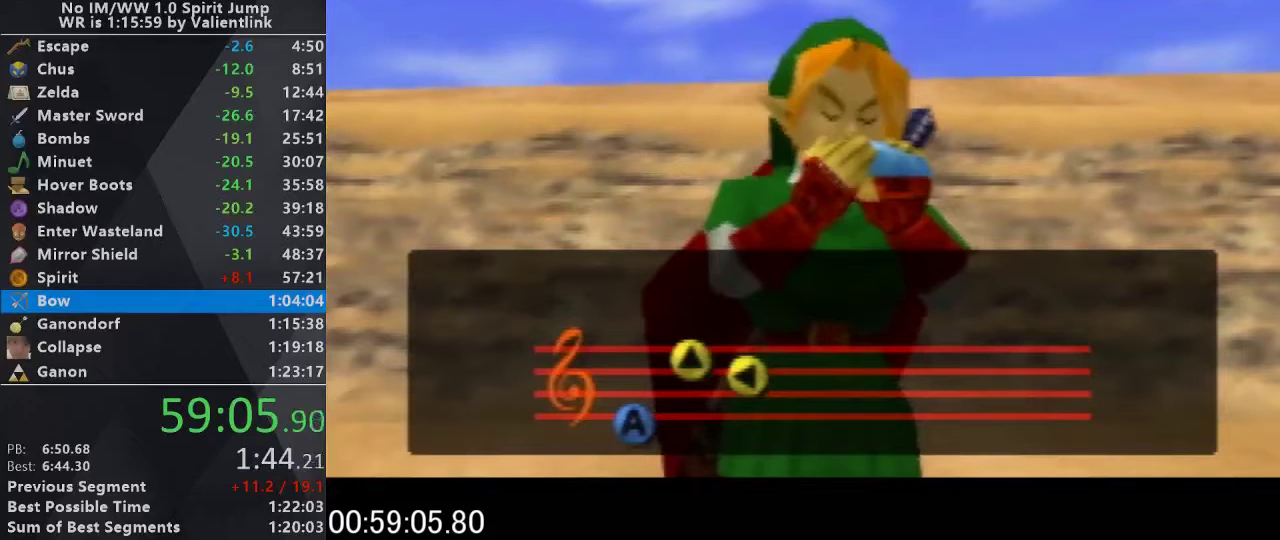
{"buttons": [], "left_stick": "center", "events": []}
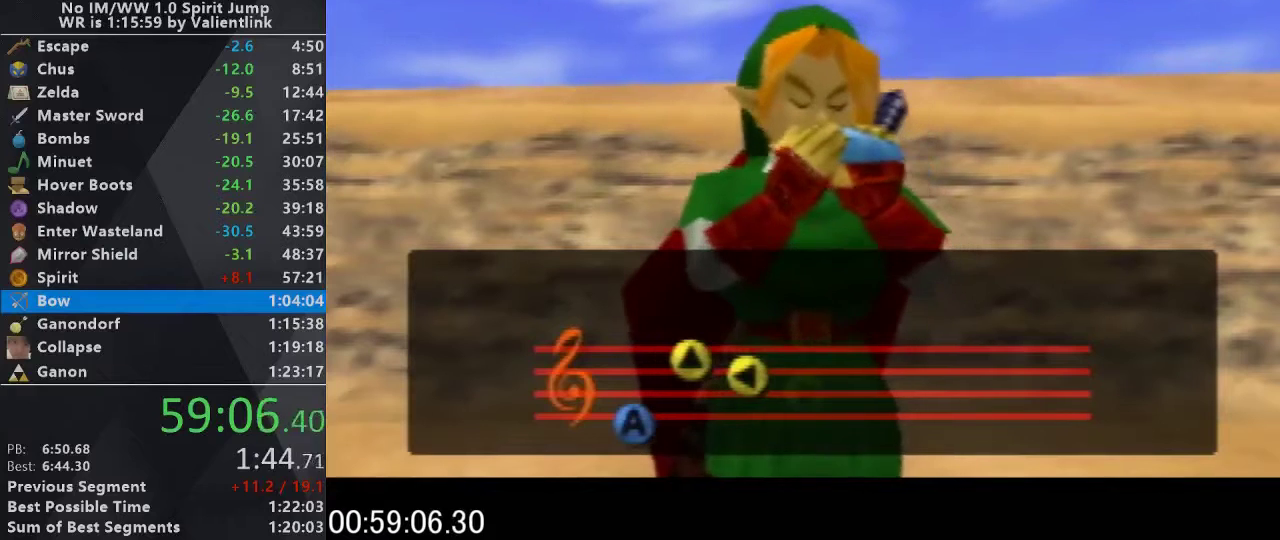
{"buttons": [], "left_stick": "center", "events": []}
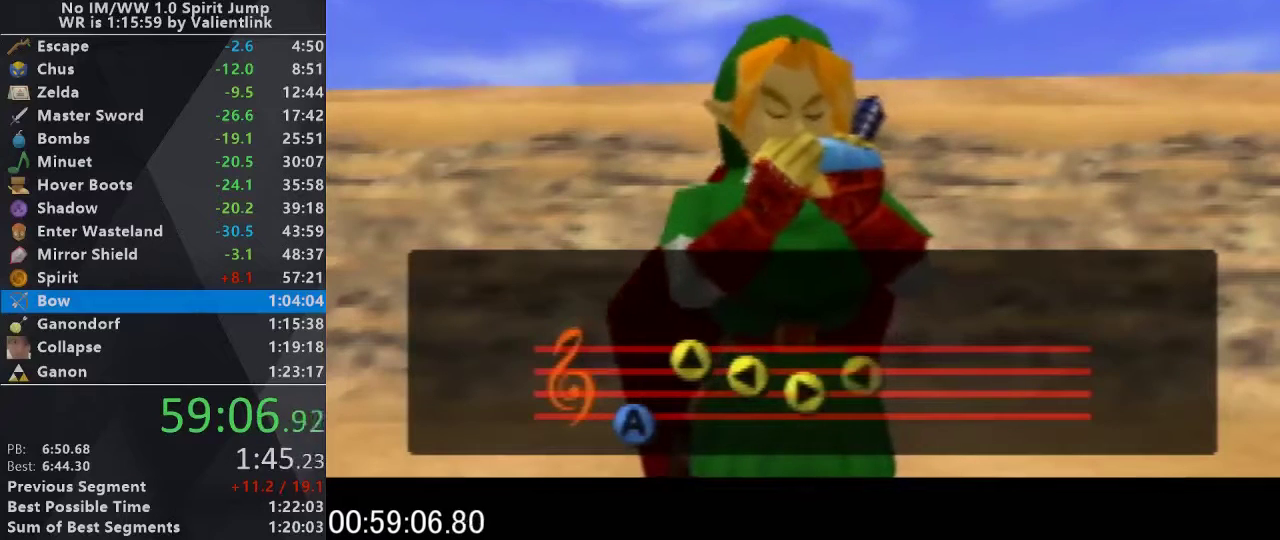
{"buttons": [], "left_stick": "center", "events": []}
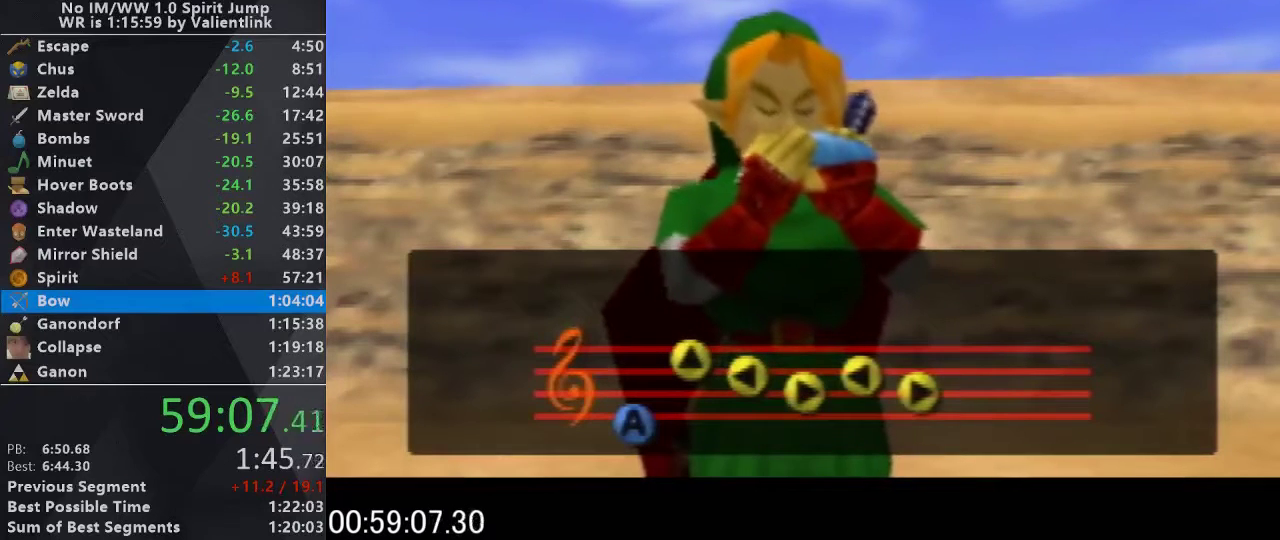
{"buttons": [], "left_stick": "center", "events": []}
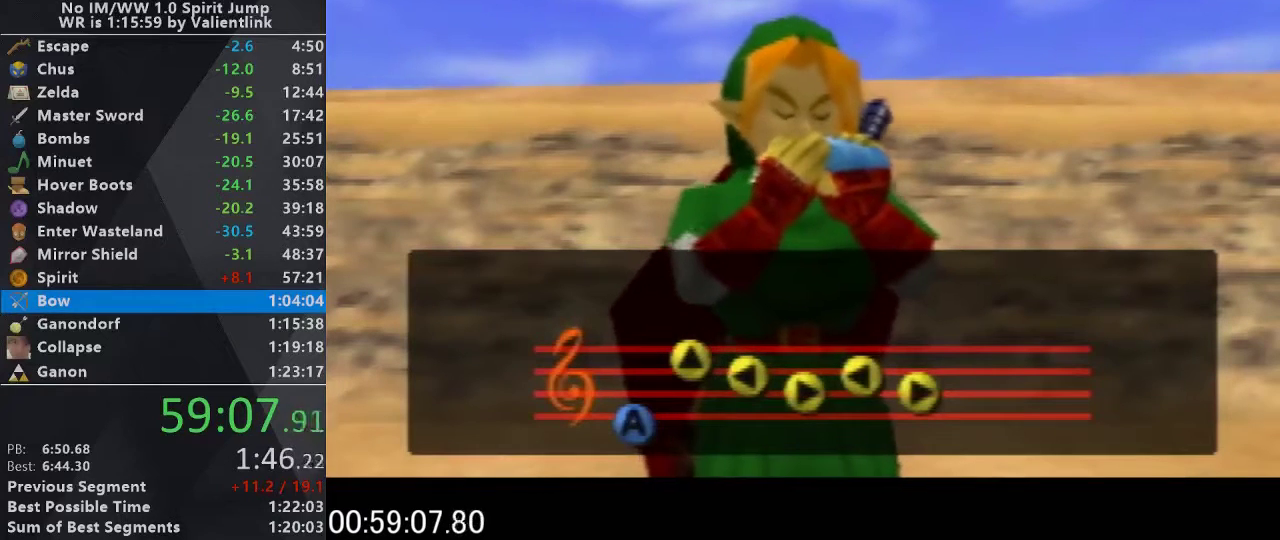
{"buttons": [], "left_stick": "center", "events": []}
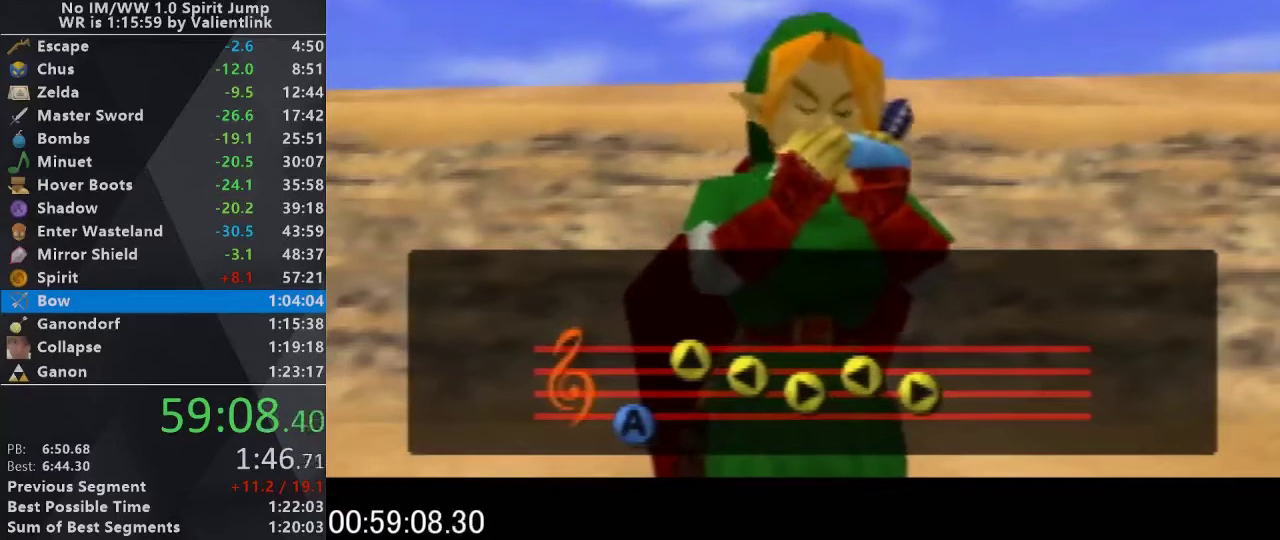
{"buttons": ["A", "B"], "left_stick": "center", "events": [[467, "A", "down"], [467, "B", "down"]]}
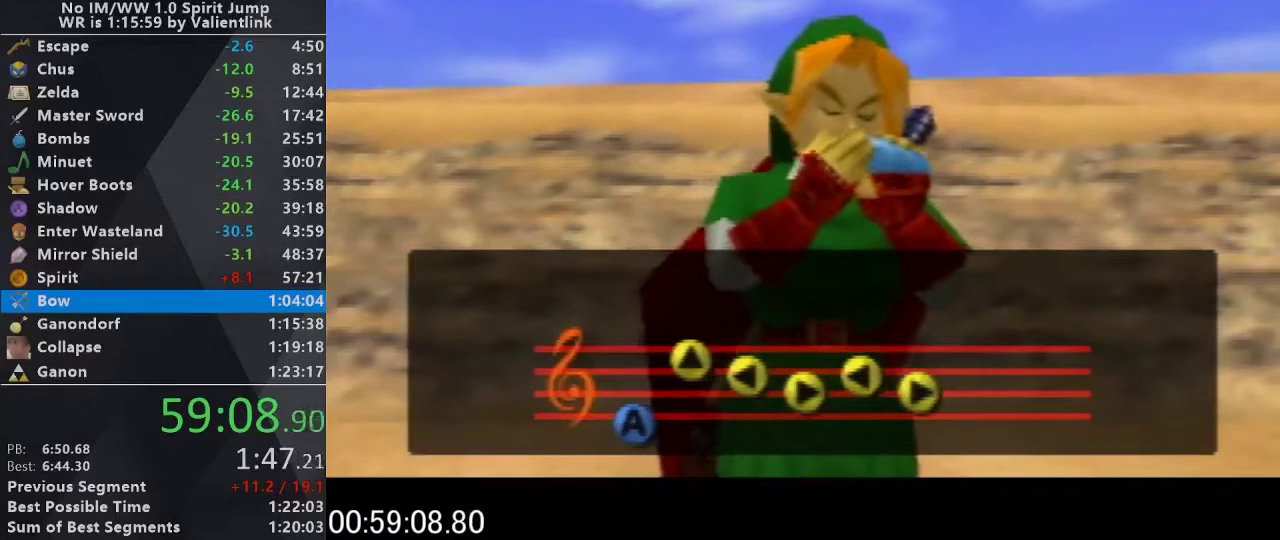
{"buttons": [], "left_stick": "center", "events": [[100, "B", "up"], [167, "B", "down"], [233, "B", "up"], [233, "A", "up"], [267, "A", "down"], [300, "B", "down"], [333, "B", "up"], [367, "A", "up"], [433, "B", "down"], [433, "A", "down"], [500, "B", "up"], [500, "A", "up"]]}
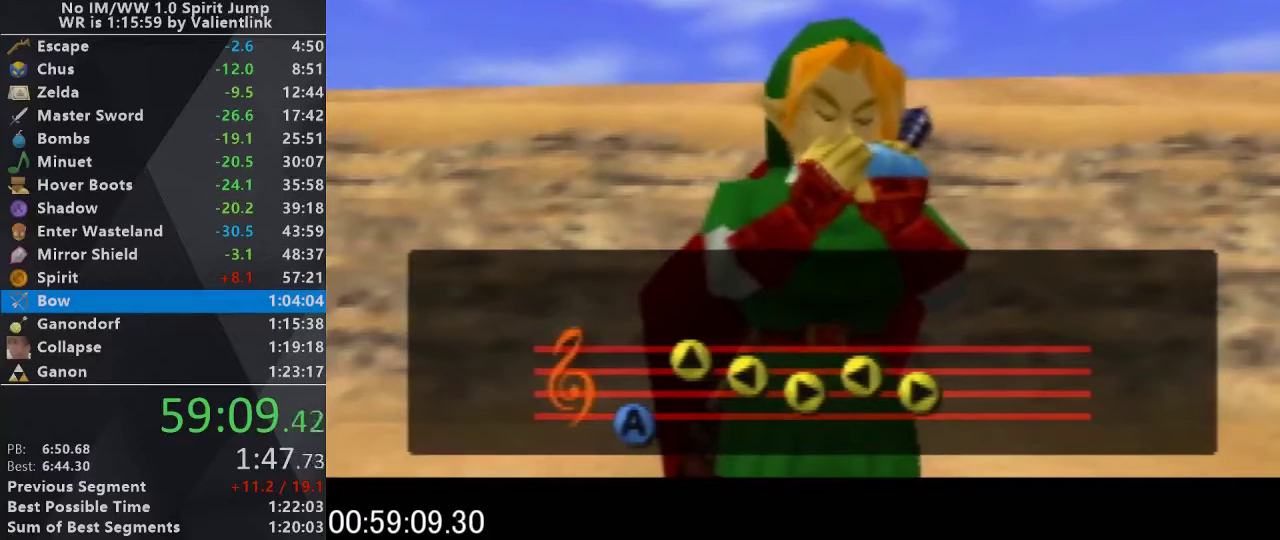
{"buttons": ["A", "B"], "left_stick": "center", "events": [[33, "A", "down"], [100, "A", "up"], [133, "A", "down"], [167, "B", "down"], [233, "B", "up"], [233, "A", "up"], [267, "A", "down"], [333, "A", "up"], [367, "A", "down"], [400, "A", "up"], [433, "A", "down"], [467, "B", "down"]]}
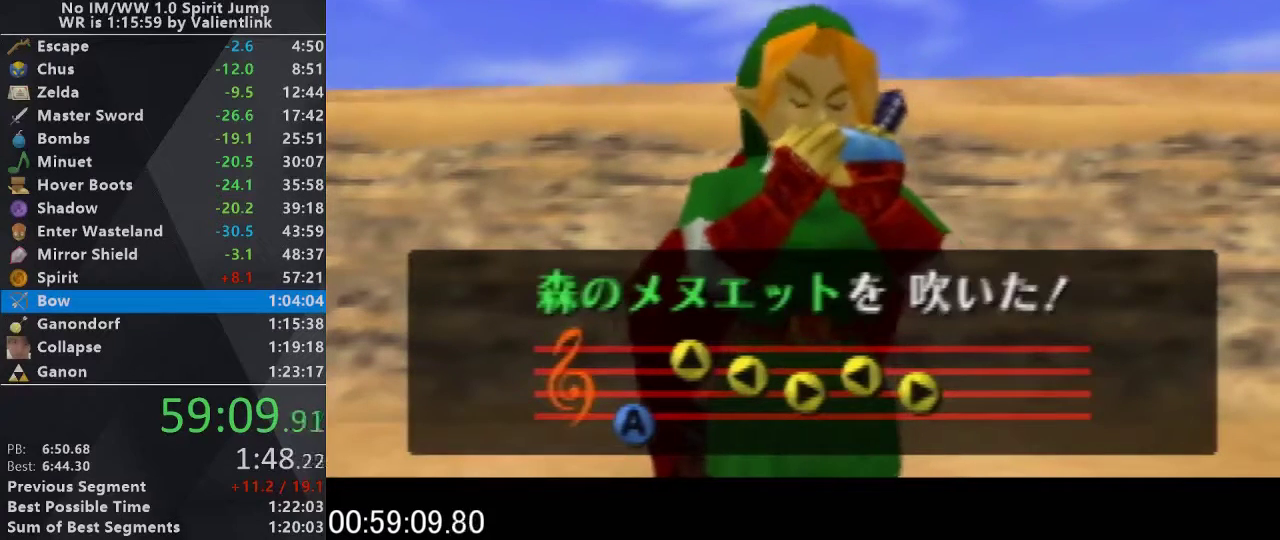
{"buttons": ["A", "B"], "left_stick": "center", "events": [[33, "A", "up"], [33, "B", "up"], [133, "A", "down"], [133, "B", "down"], [300, "B", "up"], [467, "B", "down"]]}
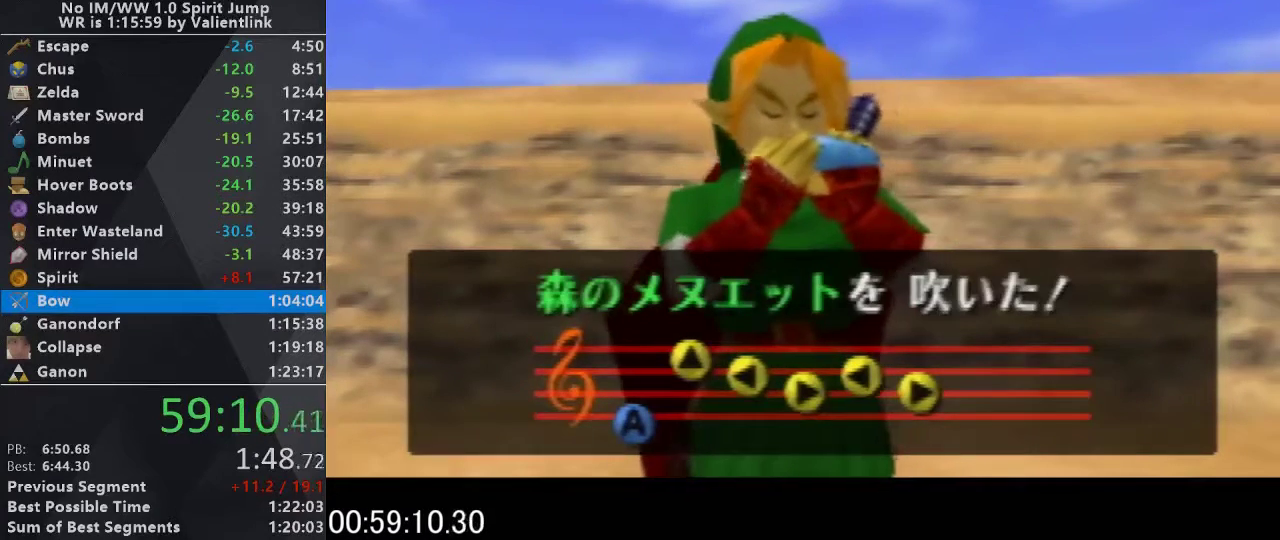
{"buttons": ["A"], "left_stick": "center", "events": [[33, "A", "up"], [33, "B", "up"], [100, "A", "down"], [167, "A", "up"], [233, "A", "down"]]}
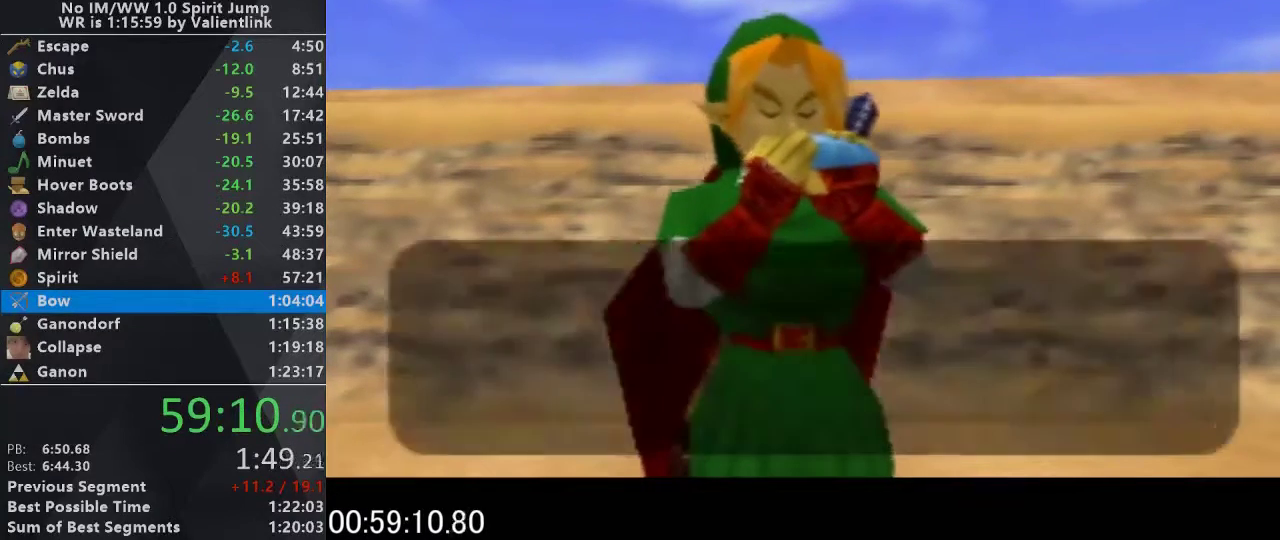
{"buttons": ["A", "B"], "left_stick": "center", "events": [[133, "A", "up"], [333, "A", "down"], [500, "B", "down"]]}
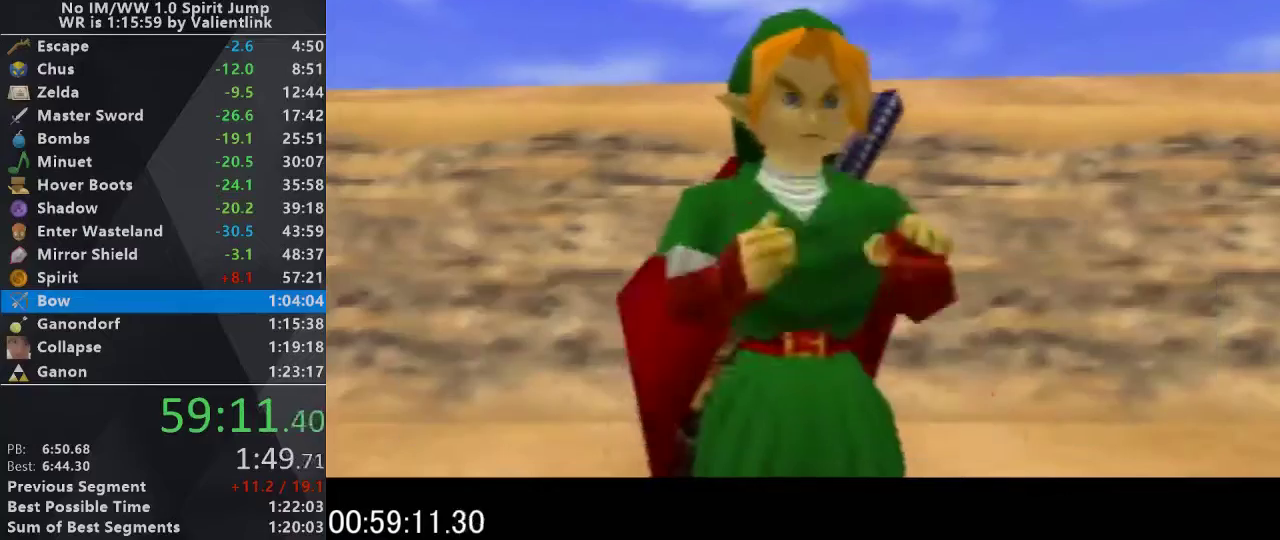
{"buttons": [], "left_stick": "center", "events": [[200, "A", "up"], [200, "B", "up"]]}